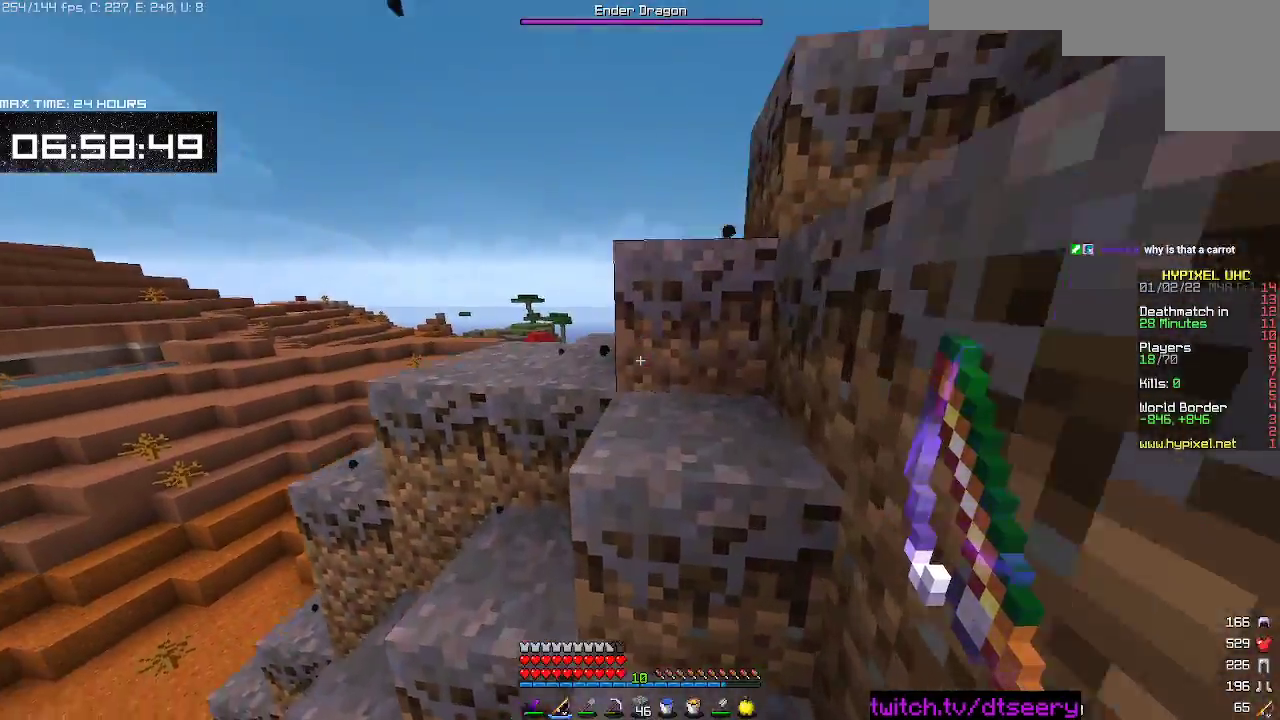
Gameplay with keyboard and mouse; each line is a JSON object with the keys and mouse buttons held at the frame after it. "events" lists presses ("down") and releases ("up") of "a", "d", "s", "space", "w", "mouse_left" and "mouse_right" between this image and that frame as [ms after this image, input, new state], when the widget could be followed in between. "mouse_left", "mouse_right" = the "left", "right" buttons of the "mouse" list. No other keys are recorded. Fast repeated clicks can show as one long hold. Mouse movement is not recorded.
{"keys": ["space", "w"], "mouse": [], "events": [[33, "a", "down"], [150, "a", "up"], [267, "space", "up"], [333, "a", "down"], [400, "space", "down"], [417, "a", "up"]]}
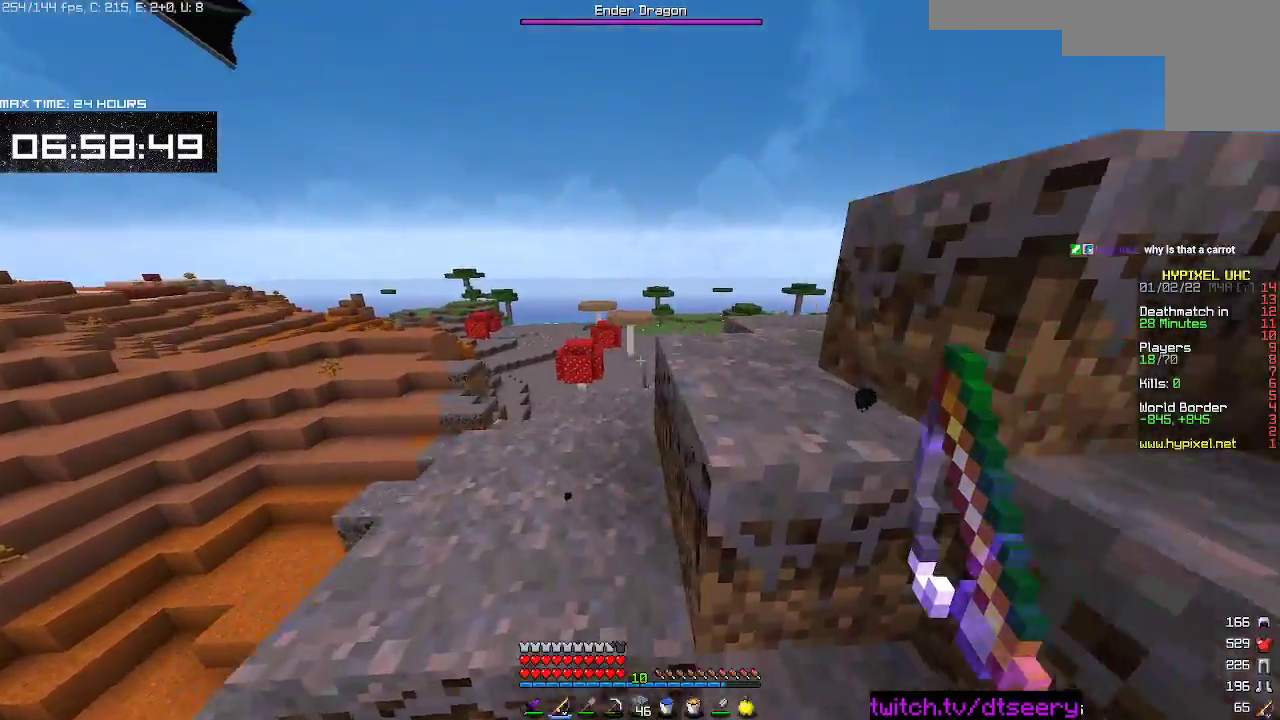
{"keys": ["a", "w"], "mouse": [], "events": [[250, "space", "up"], [400, "a", "down"]]}
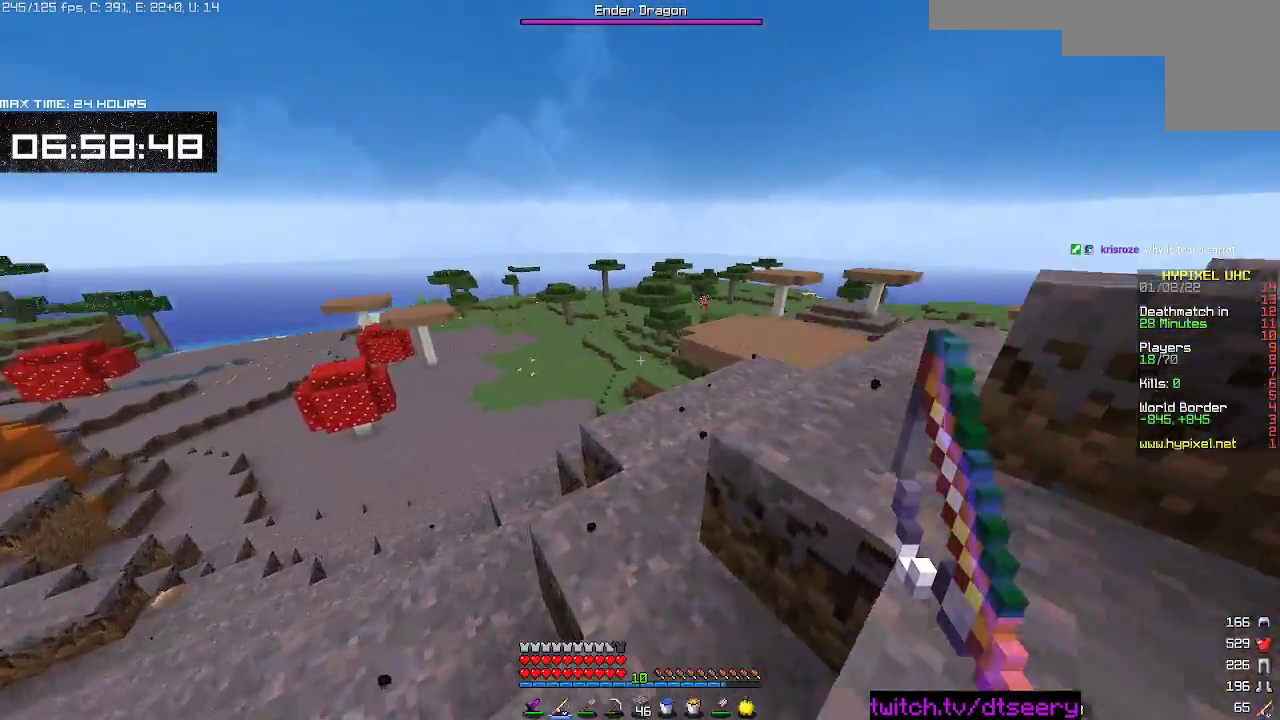
{"keys": ["d", "w"], "mouse": [], "events": [[100, "space", "down"], [167, "a", "up"], [283, "d", "down"], [333, "space", "up"]]}
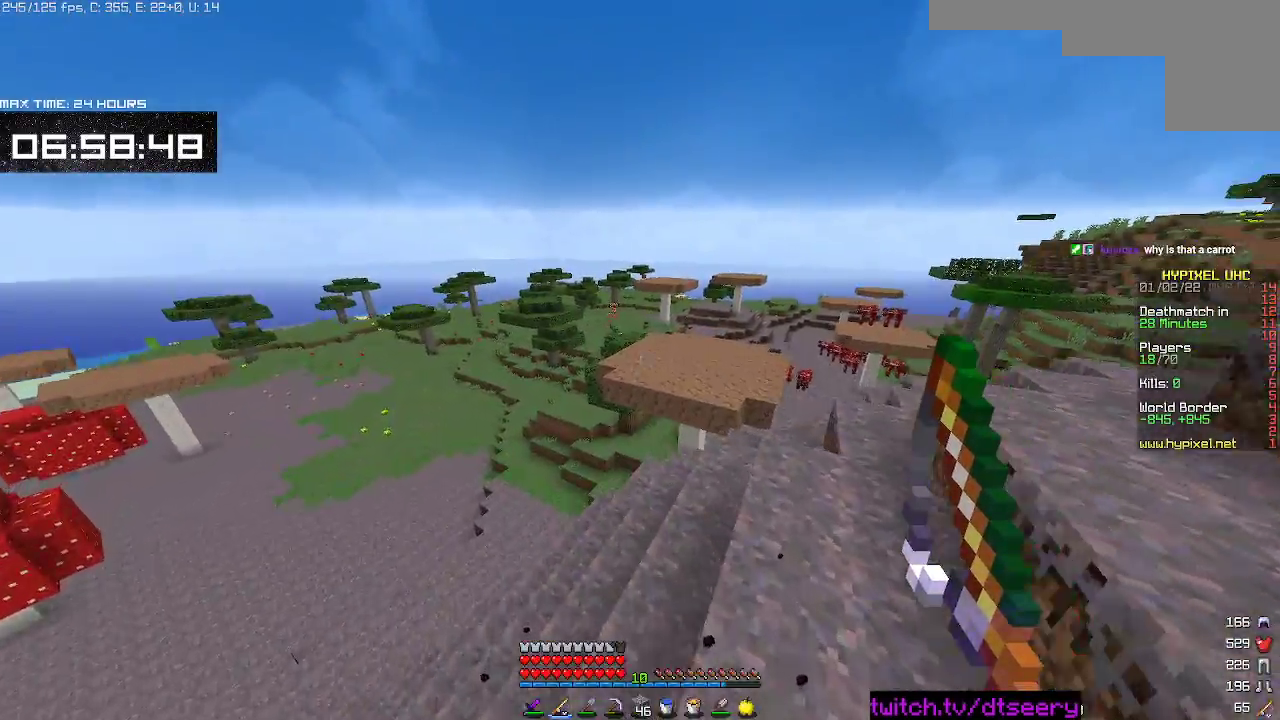
{"keys": ["s"], "mouse": [], "events": [[150, "w", "up"], [233, "d", "up"], [500, "s", "down"]]}
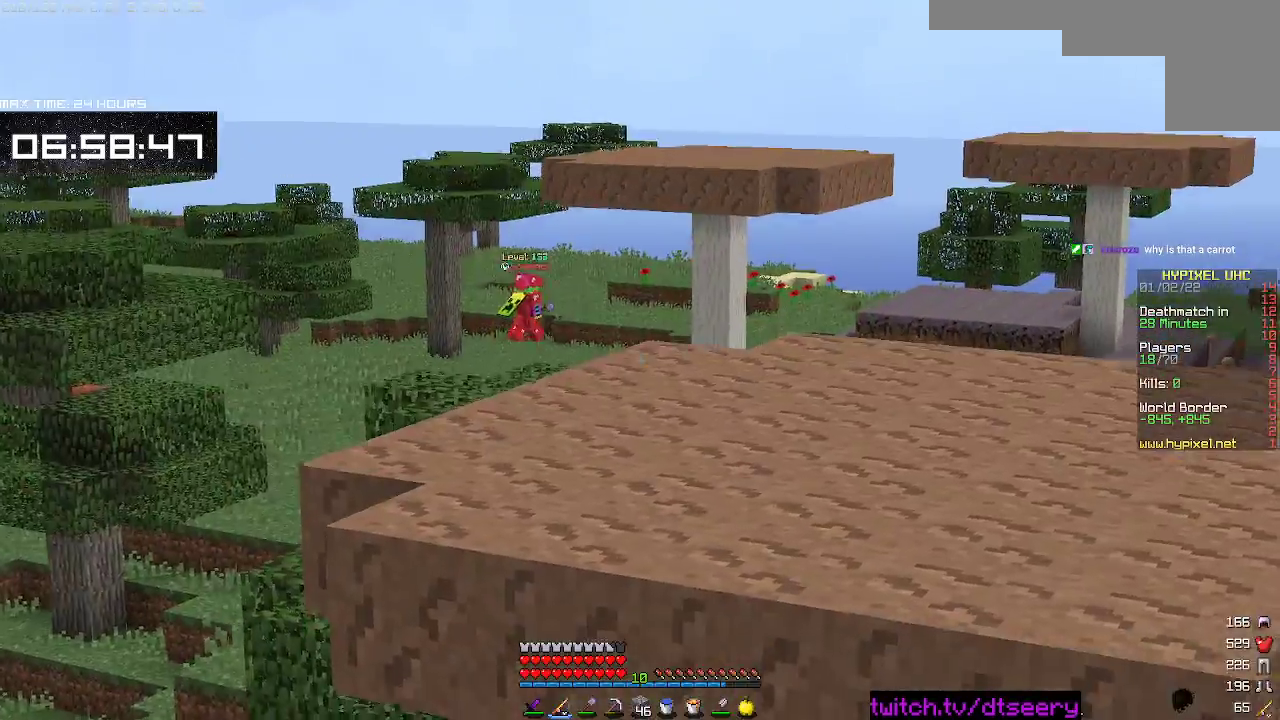
{"keys": ["s"], "mouse": [], "events": []}
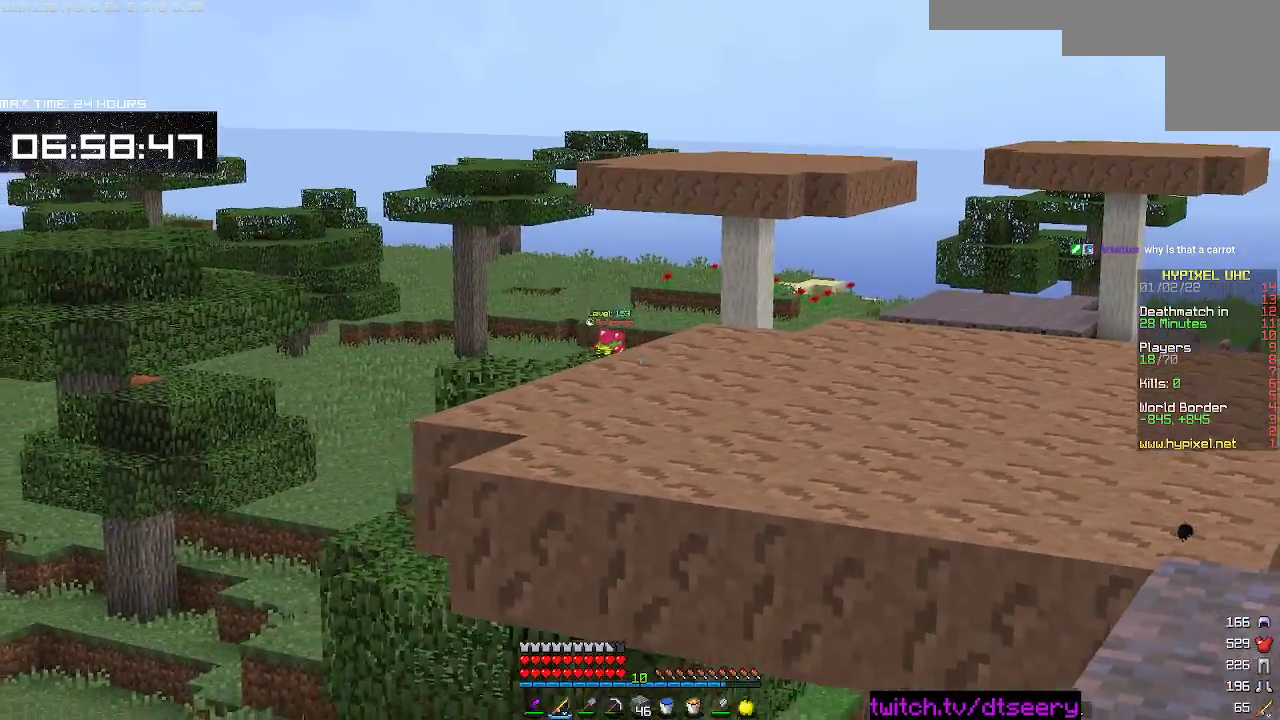
{"keys": ["a", "w"], "mouse": [], "events": [[50, "a", "down"], [133, "s", "up"], [300, "w", "down"]]}
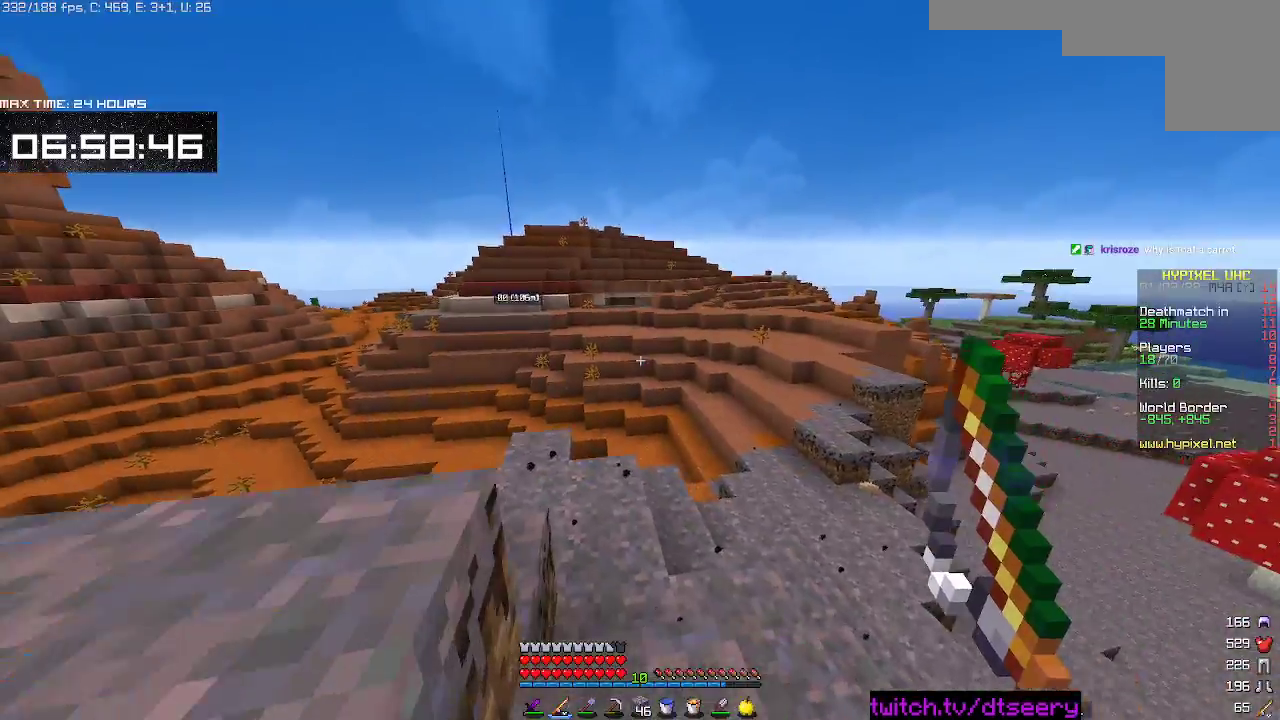
{"keys": ["d", "w"], "mouse": [], "events": [[133, "a", "up"], [483, "d", "down"]]}
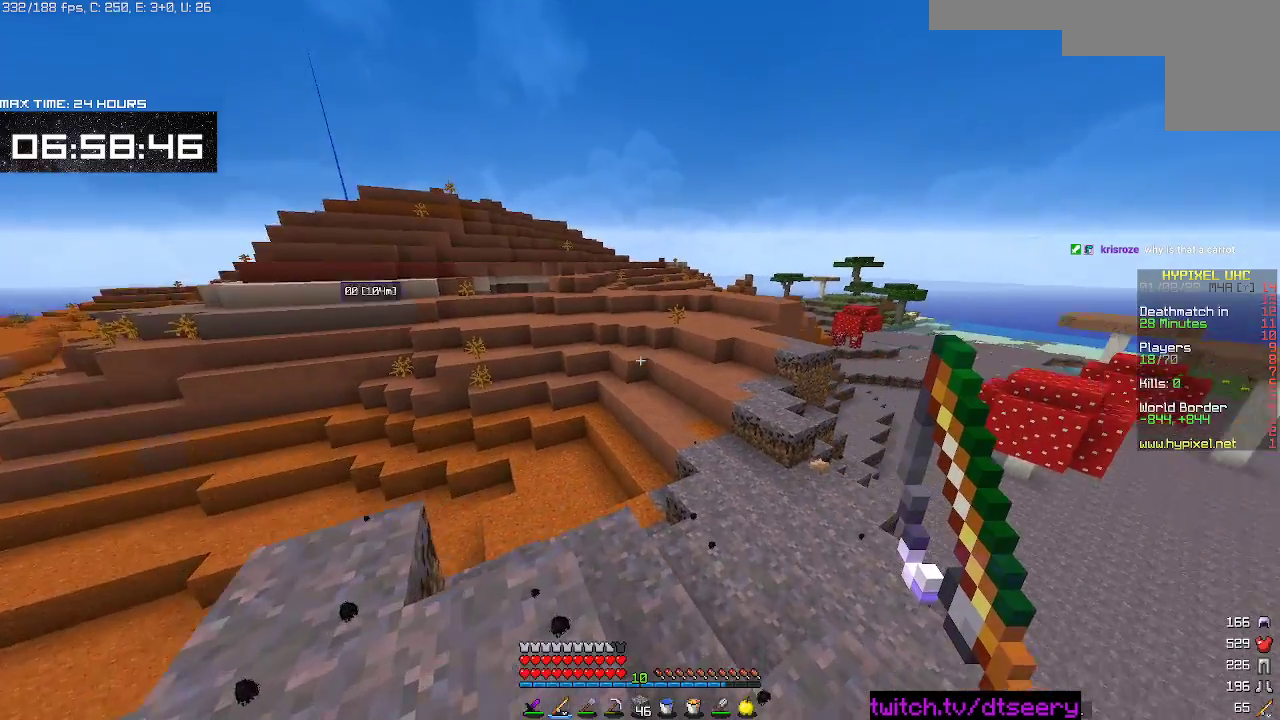
{"keys": ["space", "w"], "mouse": [], "events": [[200, "d", "up"], [450, "space", "down"]]}
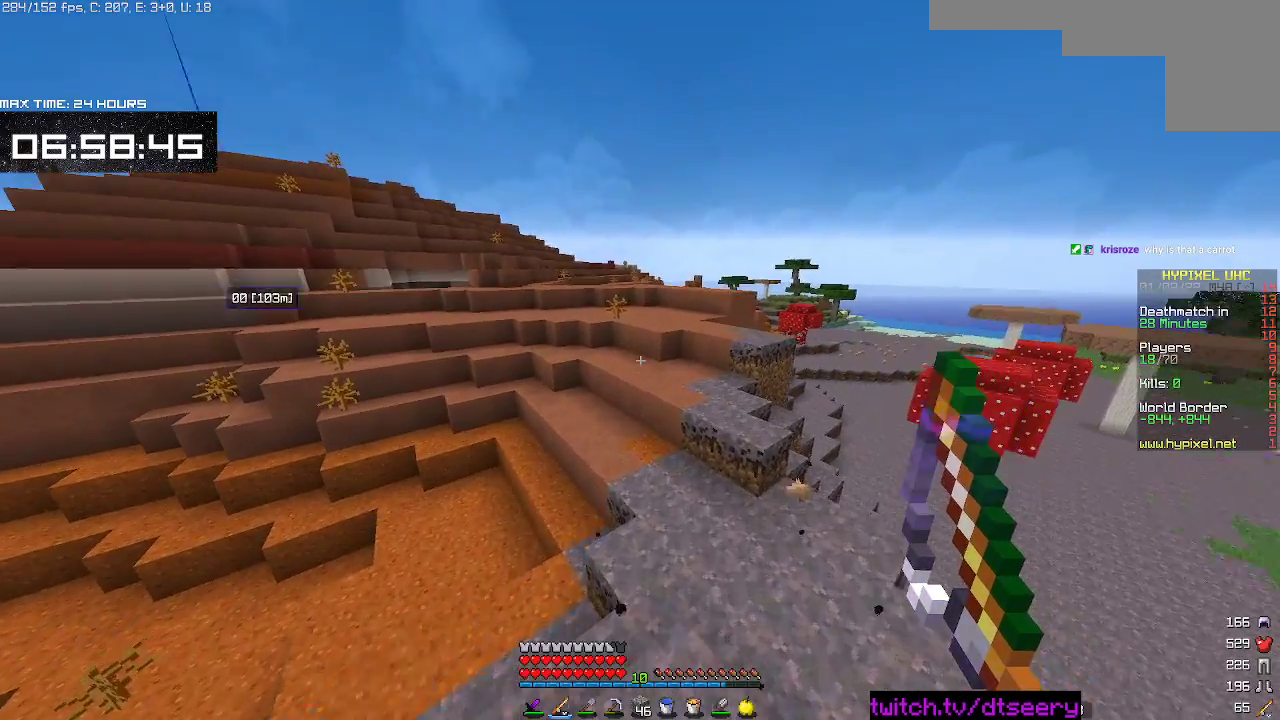
{"keys": ["space", "w"], "mouse": [], "events": []}
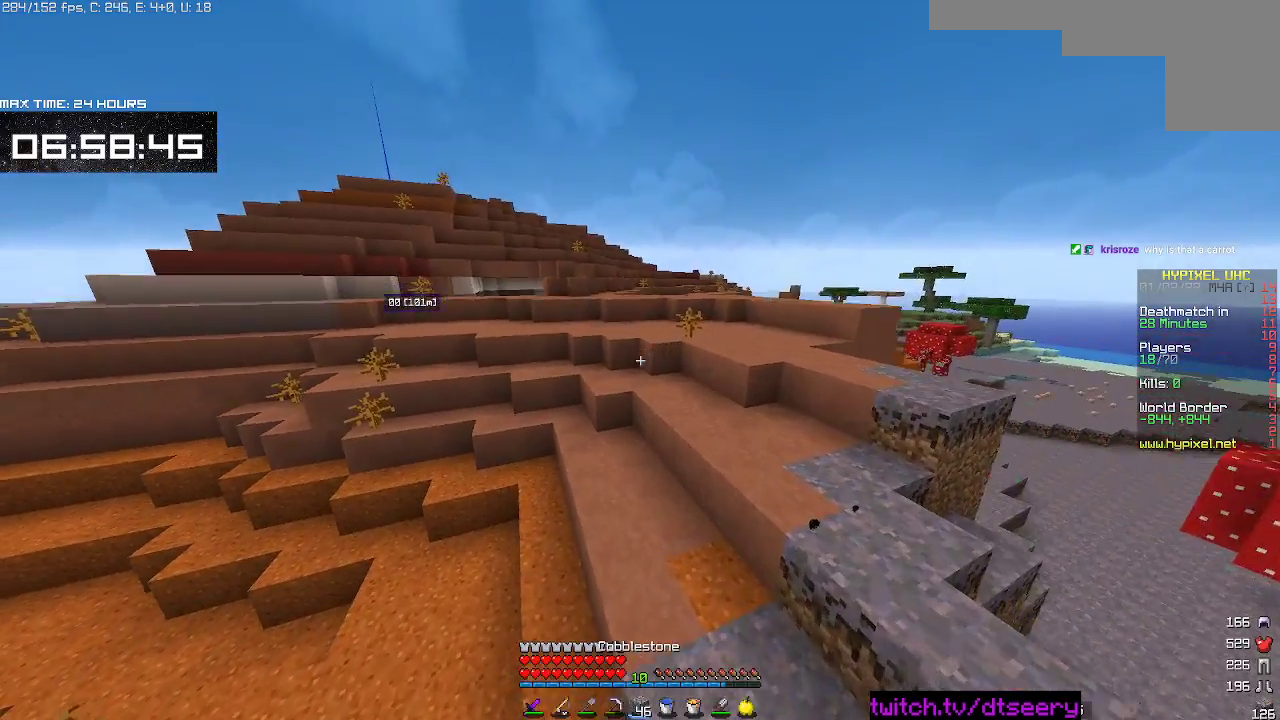
{"keys": ["space", "w"], "mouse": [], "events": [[33, "space", "up"], [433, "space", "down"]]}
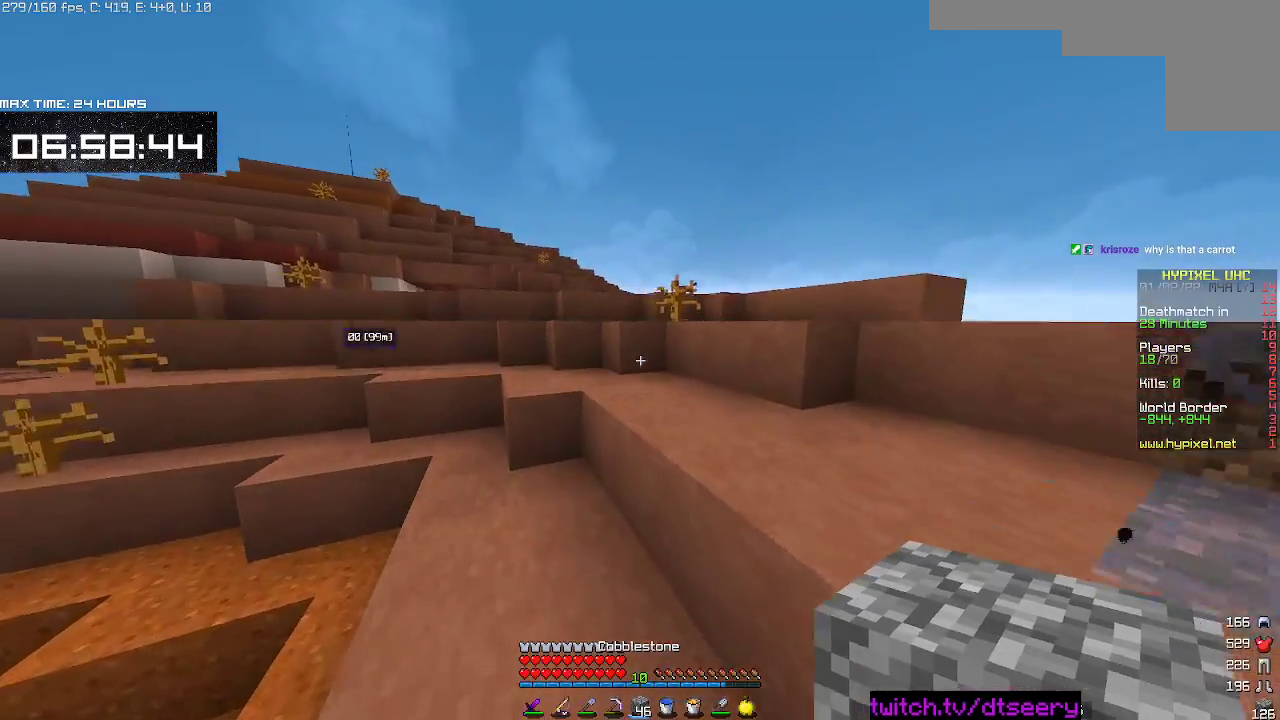
{"keys": ["space", "w"], "mouse": [], "events": [[200, "space", "up"], [433, "space", "down"]]}
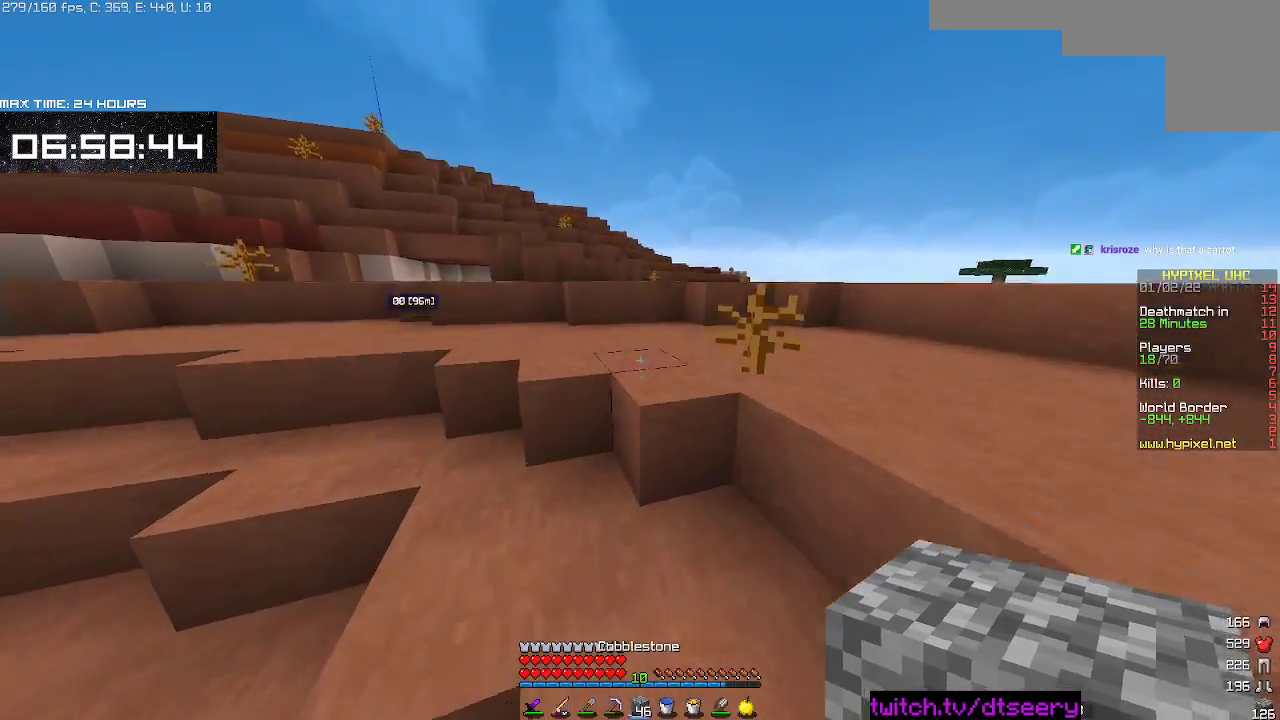
{"keys": ["w"], "mouse": [], "events": [[183, "space", "up"]]}
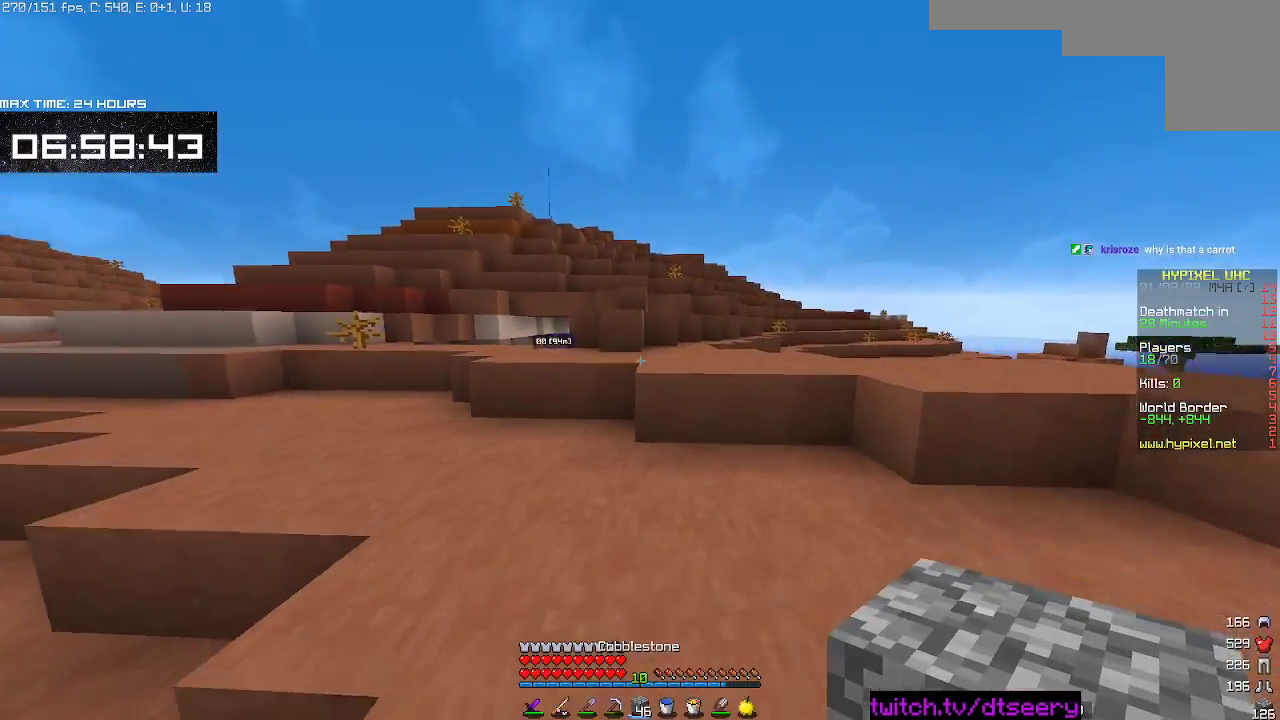
{"keys": ["w"], "mouse": [], "events": [[267, "space", "down"], [500, "space", "up"]]}
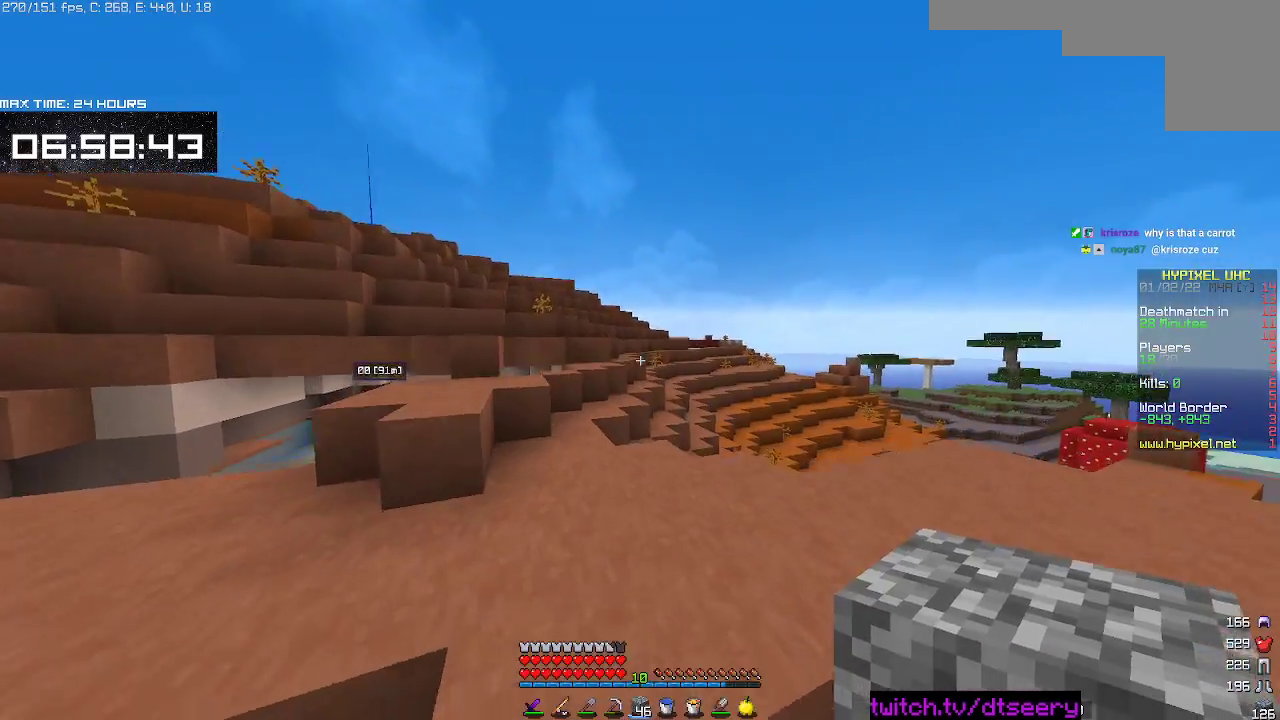
{"keys": ["w"], "mouse": [], "events": [[50, "mouse_left", "down"], [100, "space", "down"], [200, "mouse_left", "up"], [317, "mouse_left", "down"], [450, "mouse_left", "up"], [500, "space", "up"]]}
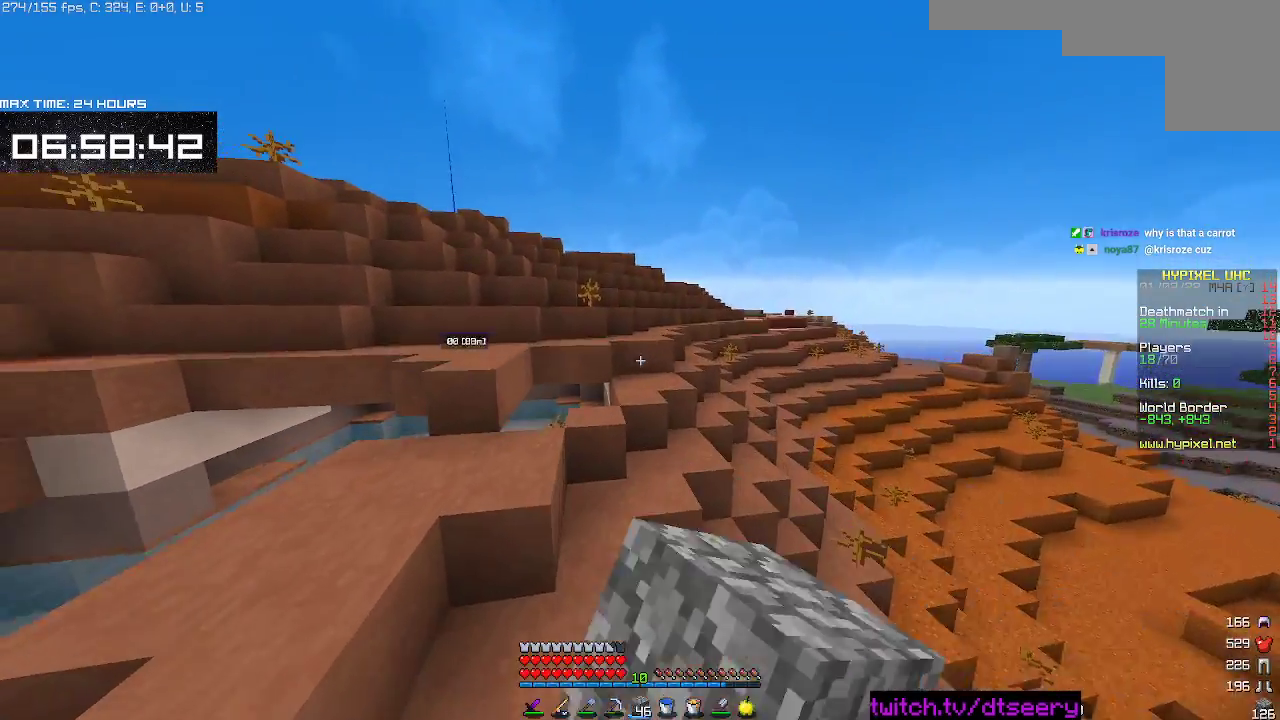
{"keys": ["w"], "mouse": [], "events": [[233, "space", "down"], [467, "space", "up"]]}
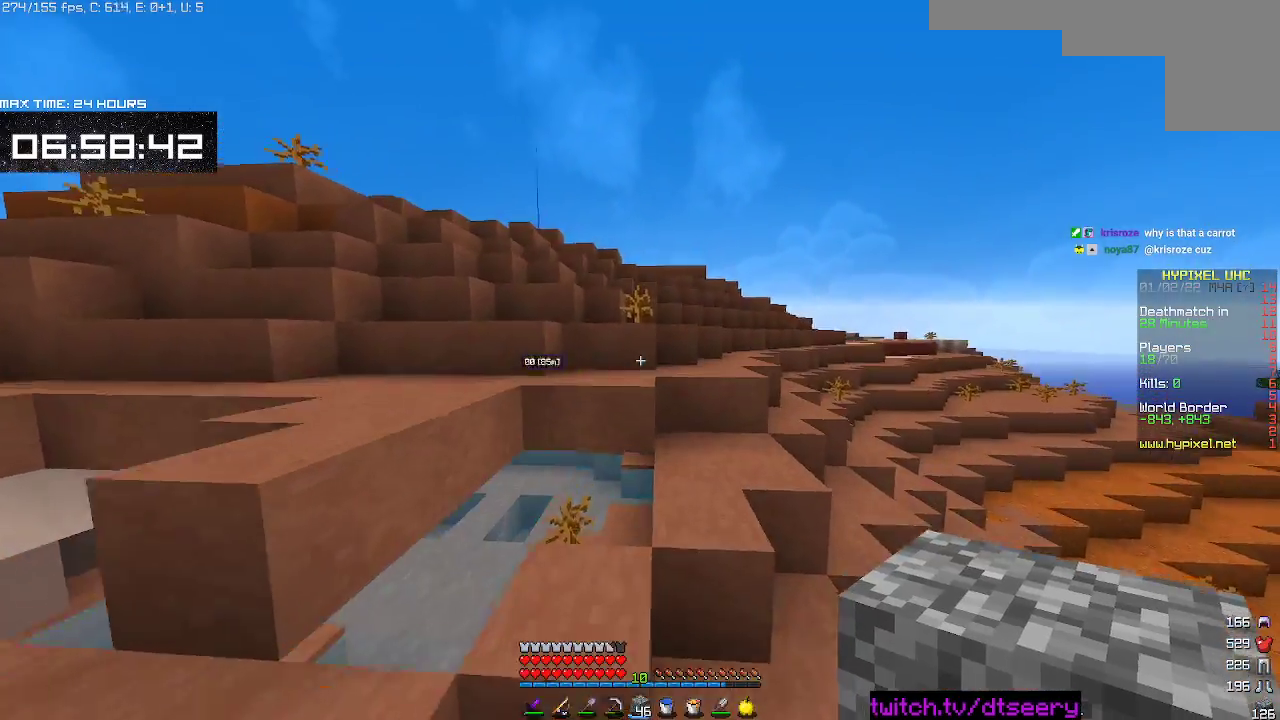
{"keys": ["d", "w"], "mouse": [], "events": [[150, "space", "down"], [367, "space", "up"], [467, "d", "down"]]}
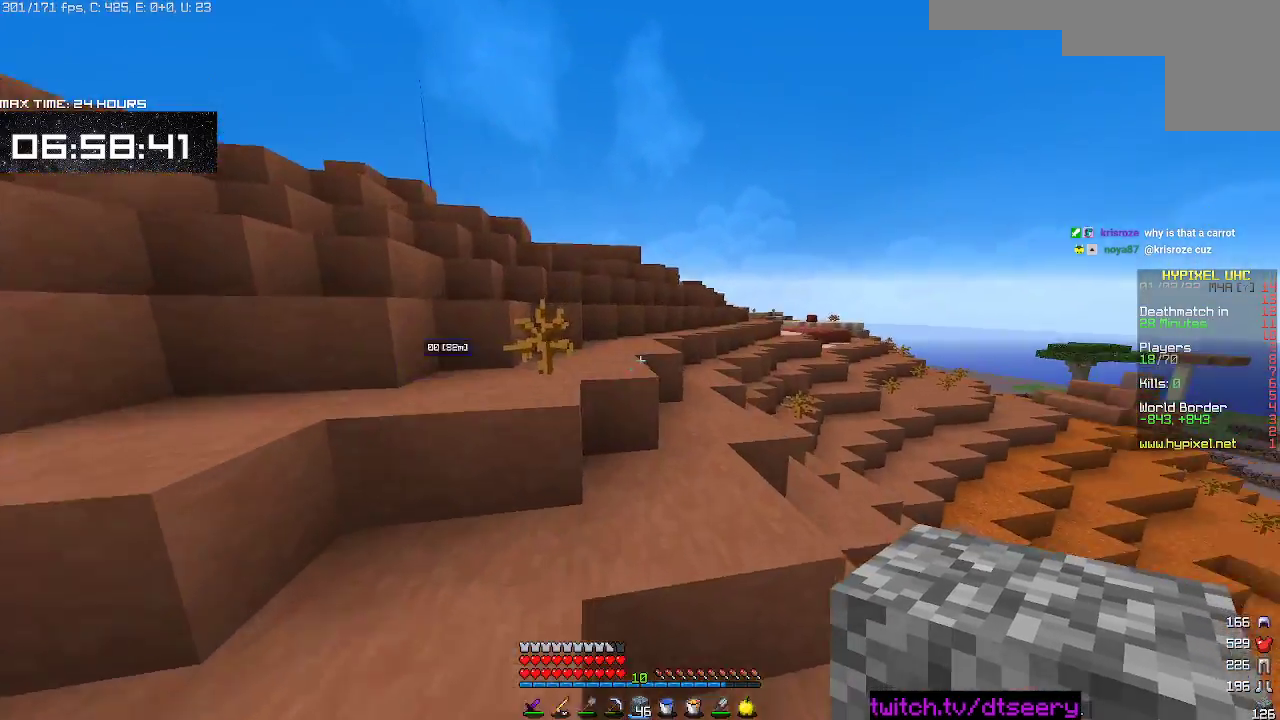
{"keys": ["w"], "mouse": [], "events": [[83, "space", "down"], [167, "d", "up"], [317, "space", "up"]]}
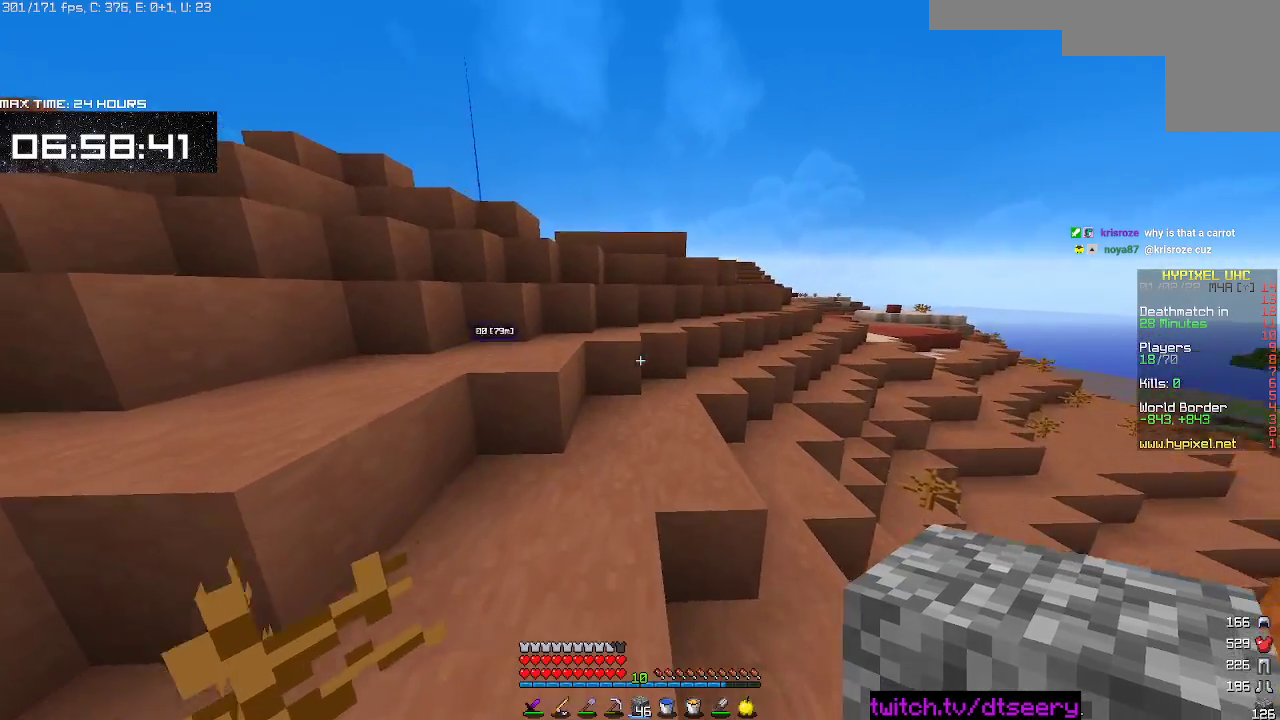
{"keys": ["space", "w"], "mouse": [], "events": [[350, "space", "down"]]}
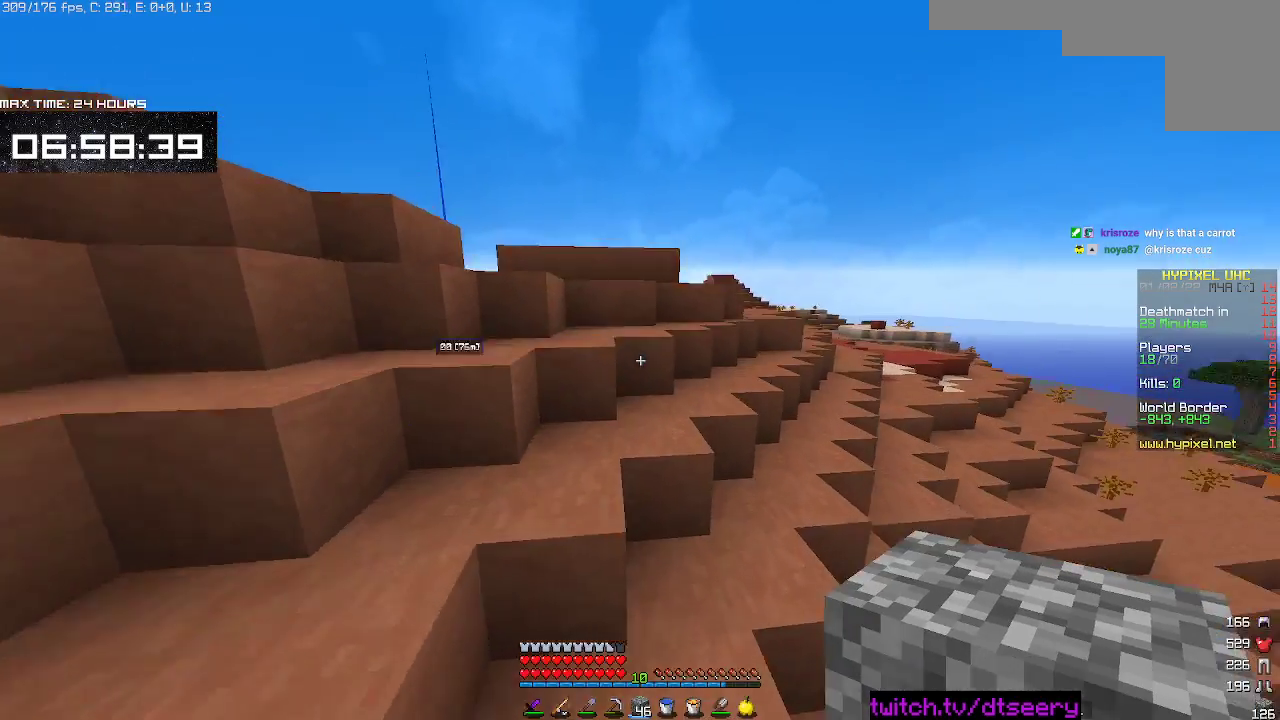
{"keys": ["d"], "mouse": [], "events": [[150, "space", "up"], [283, "space", "down"], [317, "a", "down"], [467, "space", "up"], [483, "a", "up"], [483, "d", "down"], [500, "w", "up"]]}
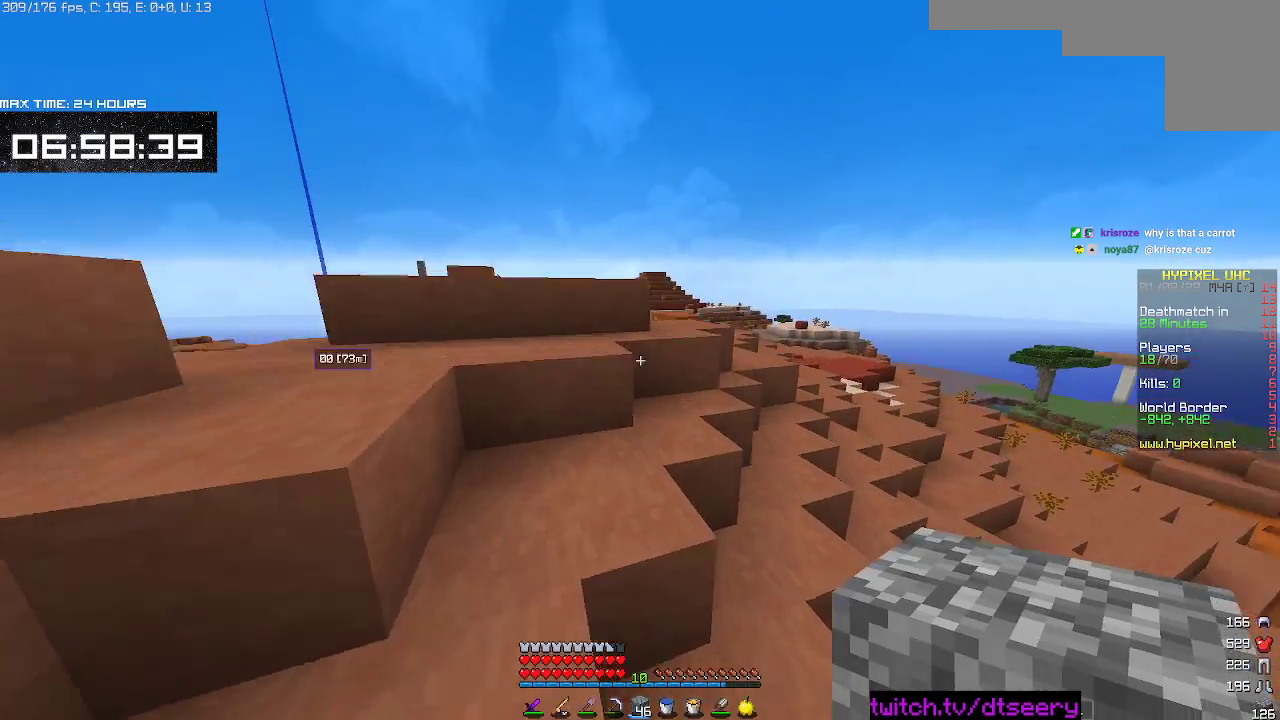
{"keys": ["d", "w"], "mouse": [], "events": [[83, "w", "down"], [167, "space", "down"], [200, "a", "down"], [200, "d", "up"], [400, "a", "up"], [400, "d", "down"], [400, "space", "up"]]}
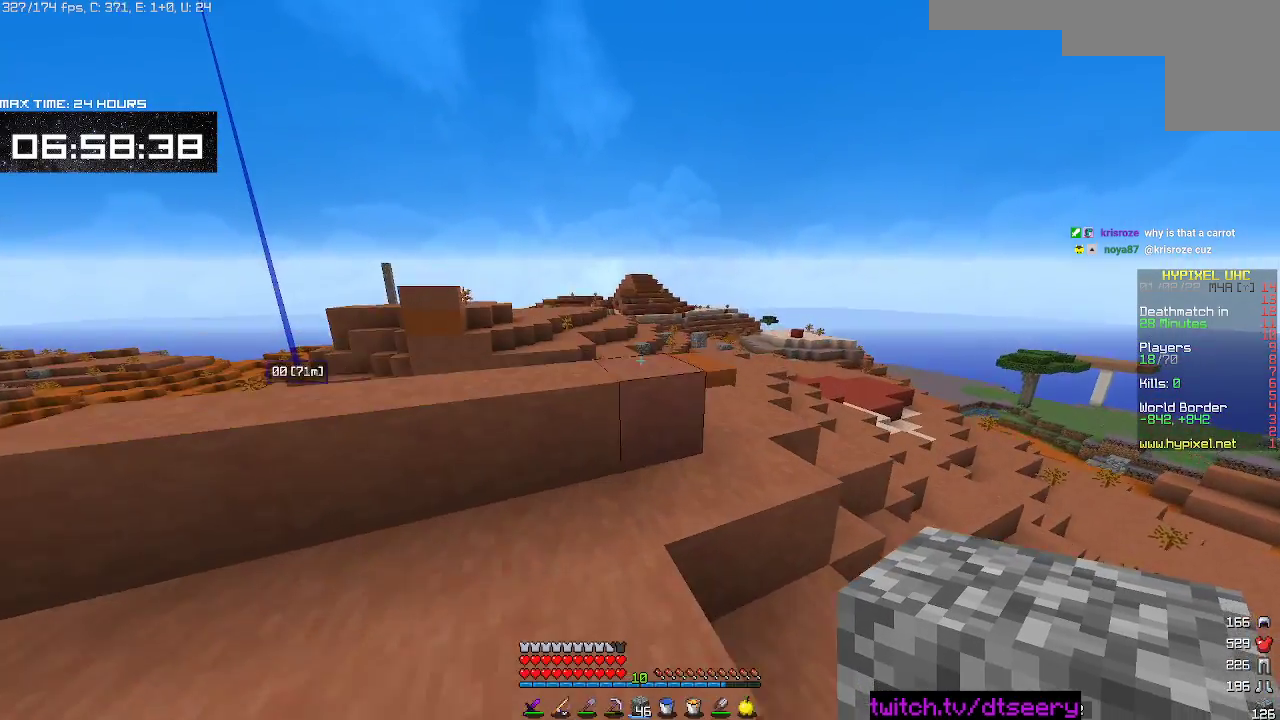
{"keys": ["d", "w"], "mouse": [], "events": [[83, "space", "down"], [150, "d", "up"], [333, "d", "down"], [383, "space", "up"]]}
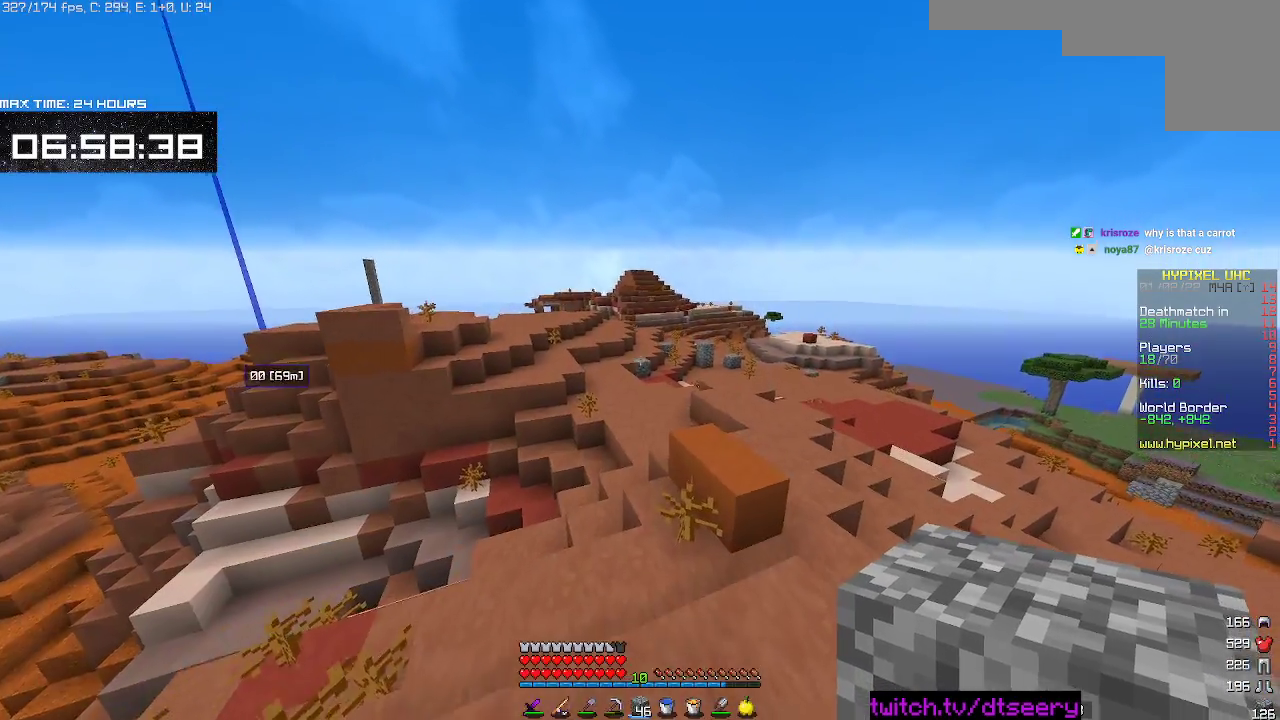
{"keys": ["w"], "mouse": [], "events": [[83, "space", "down"], [267, "d", "up"], [400, "space", "up"]]}
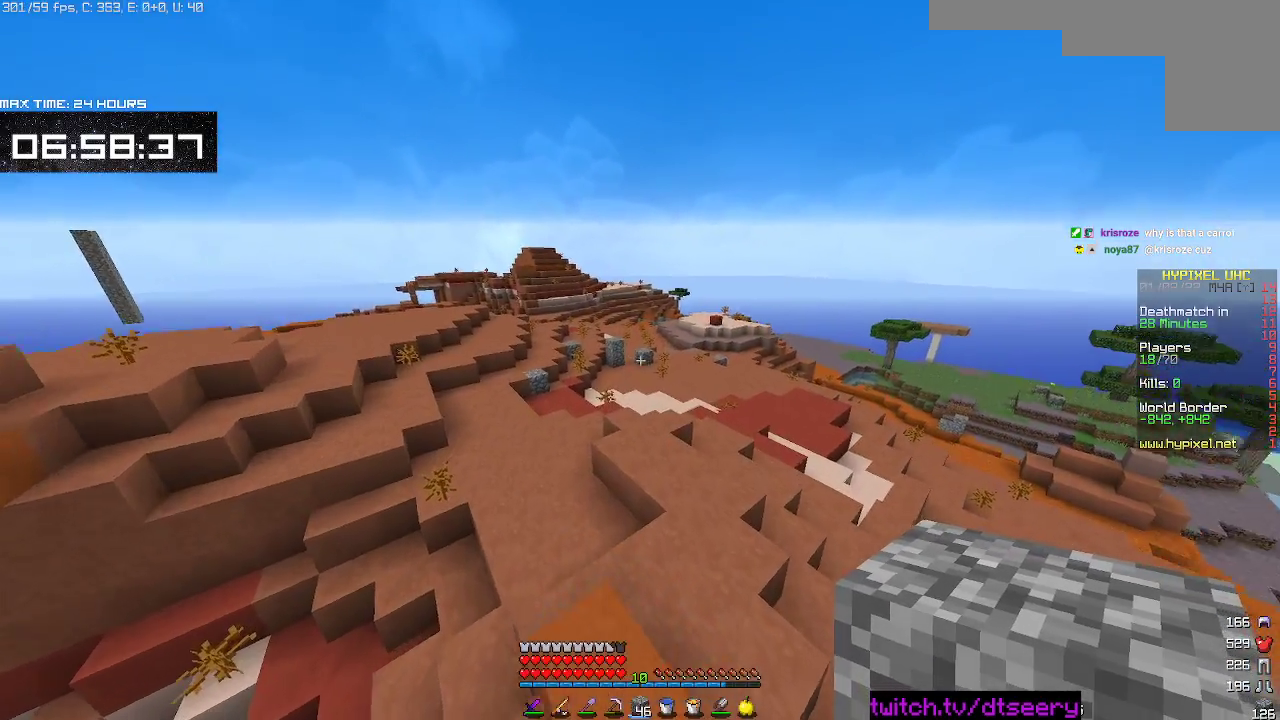
{"keys": ["a", "space", "w"], "mouse": [], "events": [[233, "a", "down"], [233, "space", "down"]]}
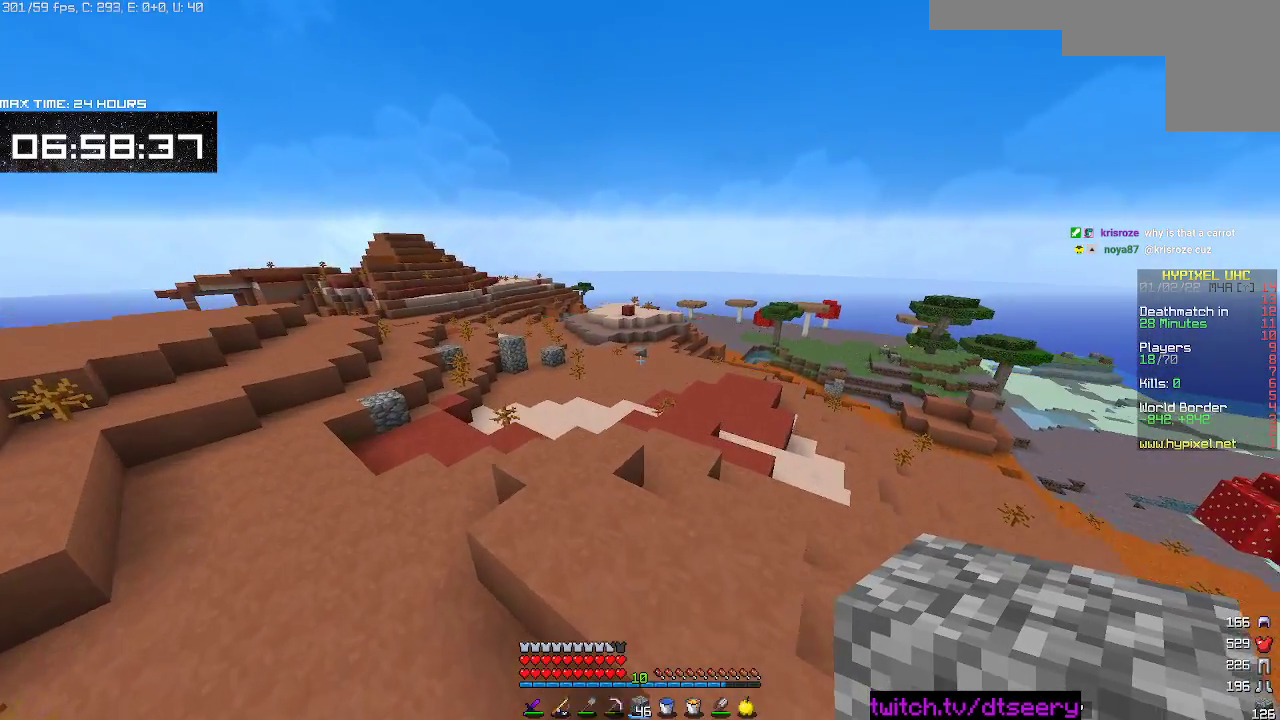
{"keys": ["a", "space", "w"], "mouse": [], "events": [[100, "space", "up"], [417, "space", "down"]]}
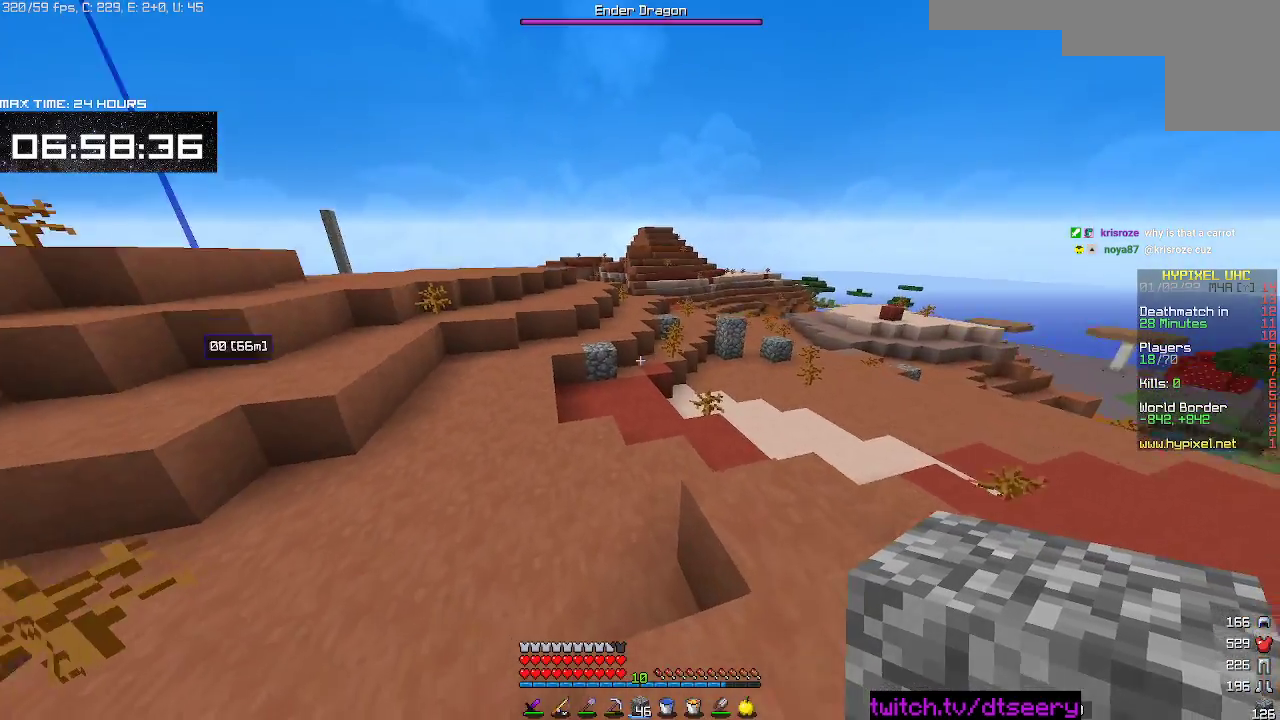
{"keys": ["a", "w"], "mouse": [], "events": [[317, "space", "up"]]}
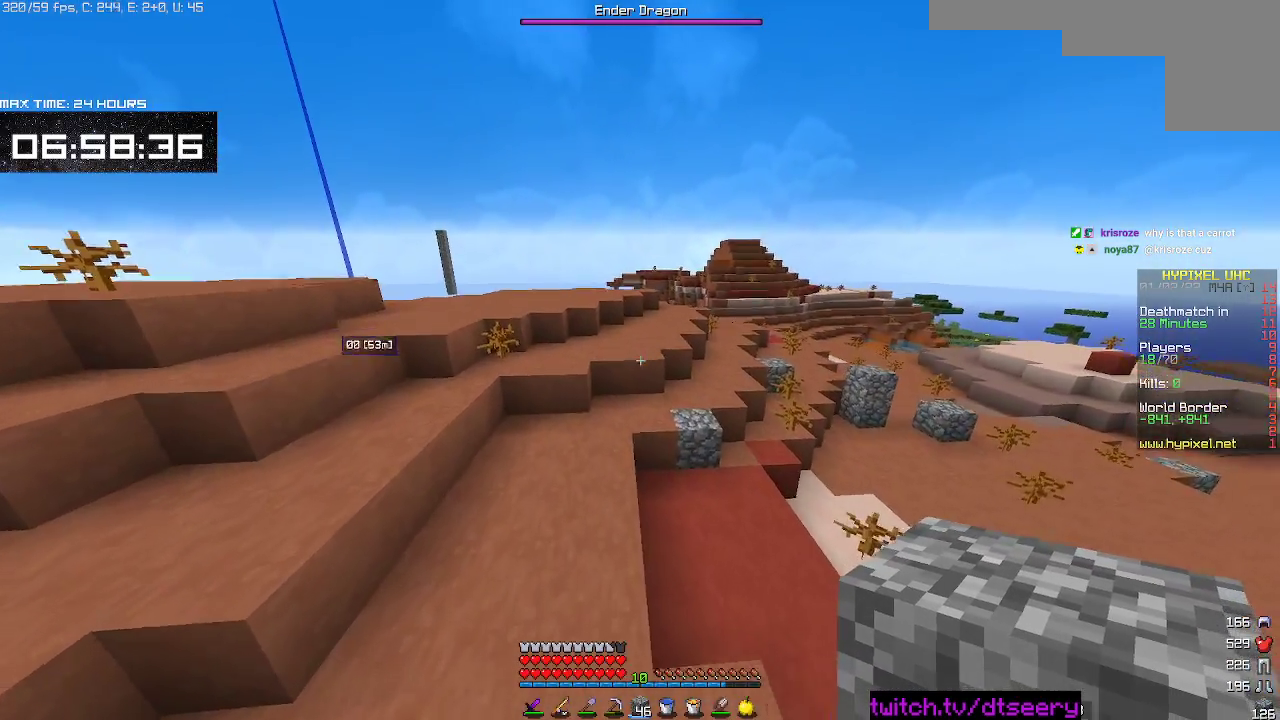
{"keys": ["w"], "mouse": [], "events": [[33, "a", "up"], [83, "space", "down"], [500, "space", "up"]]}
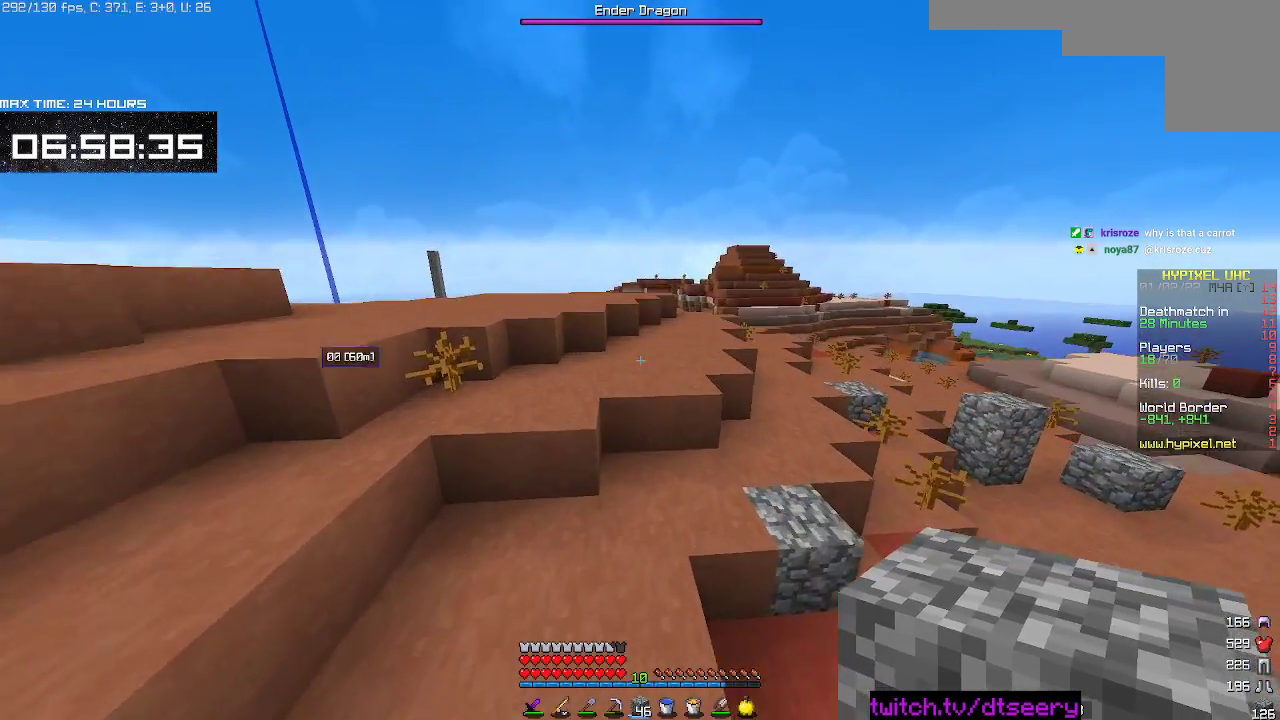
{"keys": ["d", "space", "w"], "mouse": [], "events": [[133, "space", "down"], [367, "d", "down"]]}
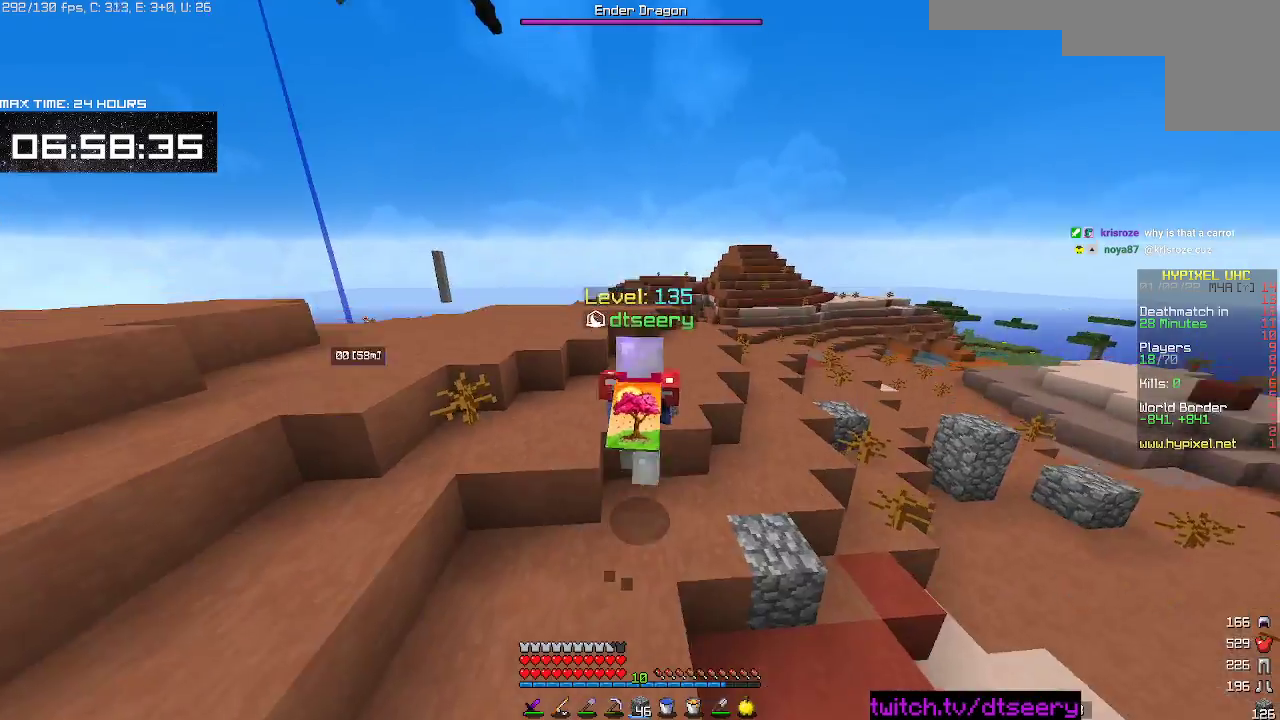
{"keys": ["d", "space", "w"], "mouse": [], "events": []}
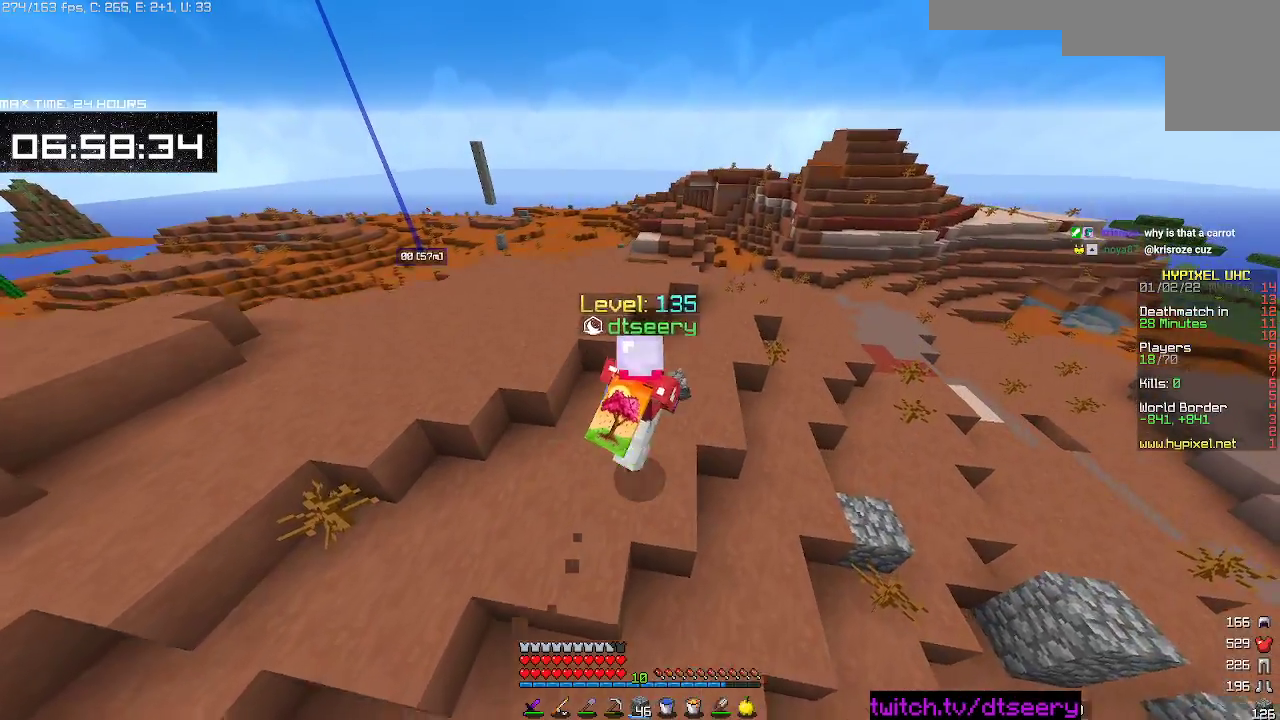
{"keys": ["d", "space", "w"], "mouse": [], "events": []}
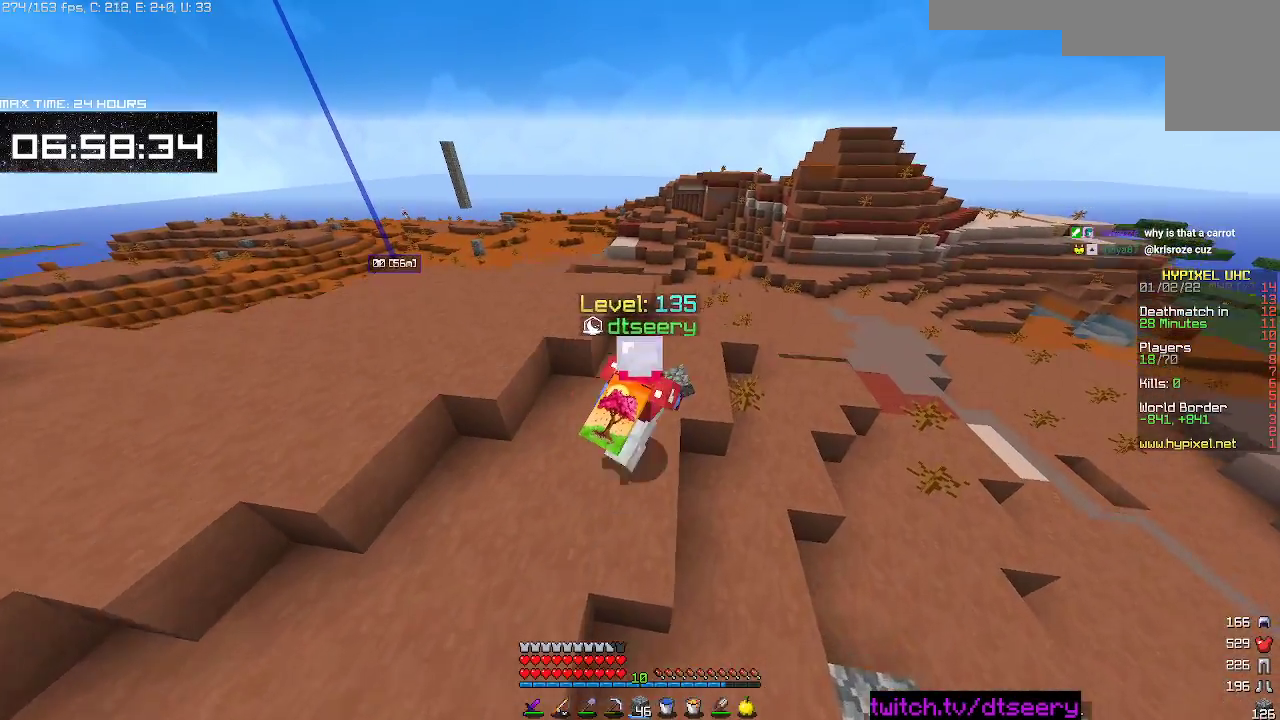
{"keys": ["d", "space", "w"], "mouse": [], "events": []}